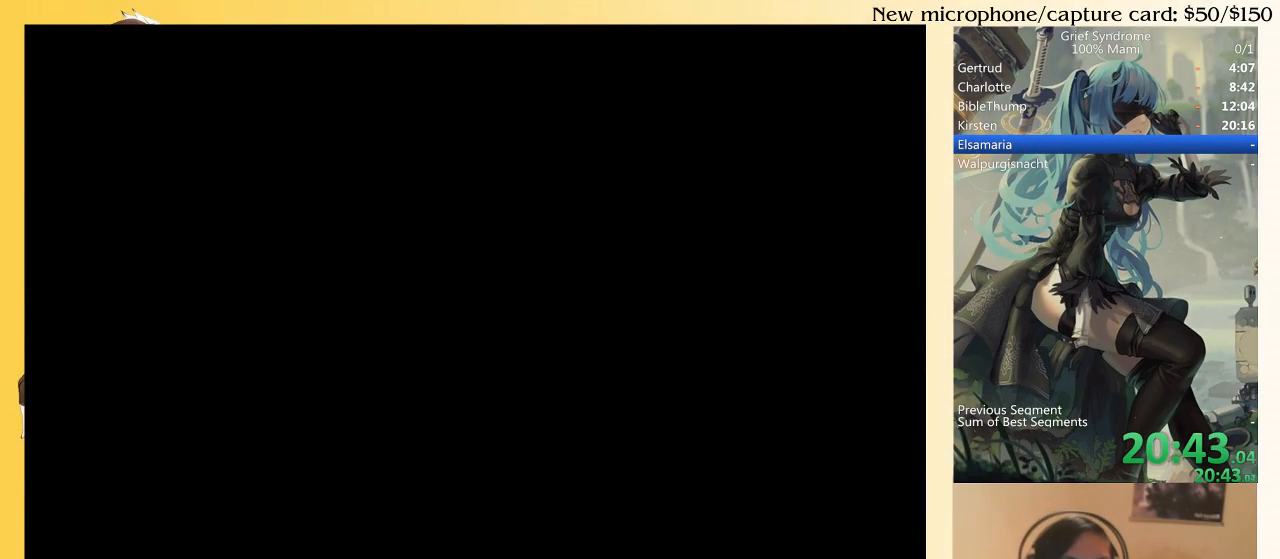
Gameplay with a controller (PlayStation layout); each line is a JSON object with the inputs held at the frame after it. "events" lists button and stick changes between this image and that frame as [ms after this image, input, new state], when the widget could be followed in between. Not read: L3 R3 left_stick.
{"buttons": ["DPAD_DOWN", "DPAD_RIGHT"], "right_stick": "center", "events": [[383, "DPAD_DOWN", "down"], [417, "DPAD_RIGHT", "down"]]}
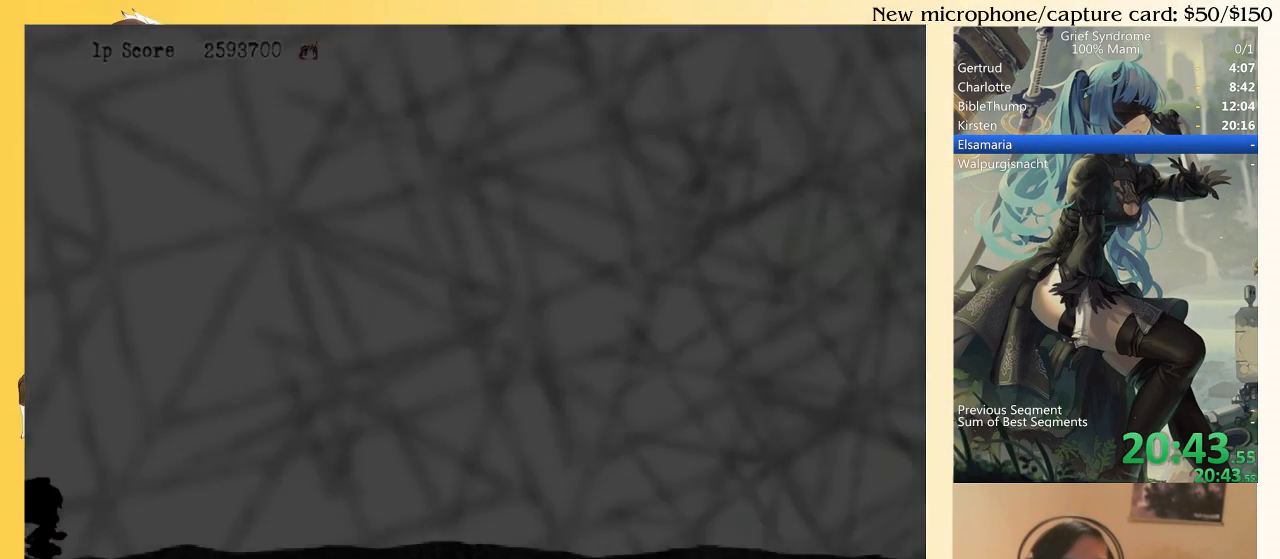
{"buttons": ["CIRCLE", "DPAD_DOWN", "DPAD_RIGHT"], "right_stick": "center", "events": [[283, "CIRCLE", "down"], [350, "CIRCLE", "up"], [450, "CIRCLE", "down"]]}
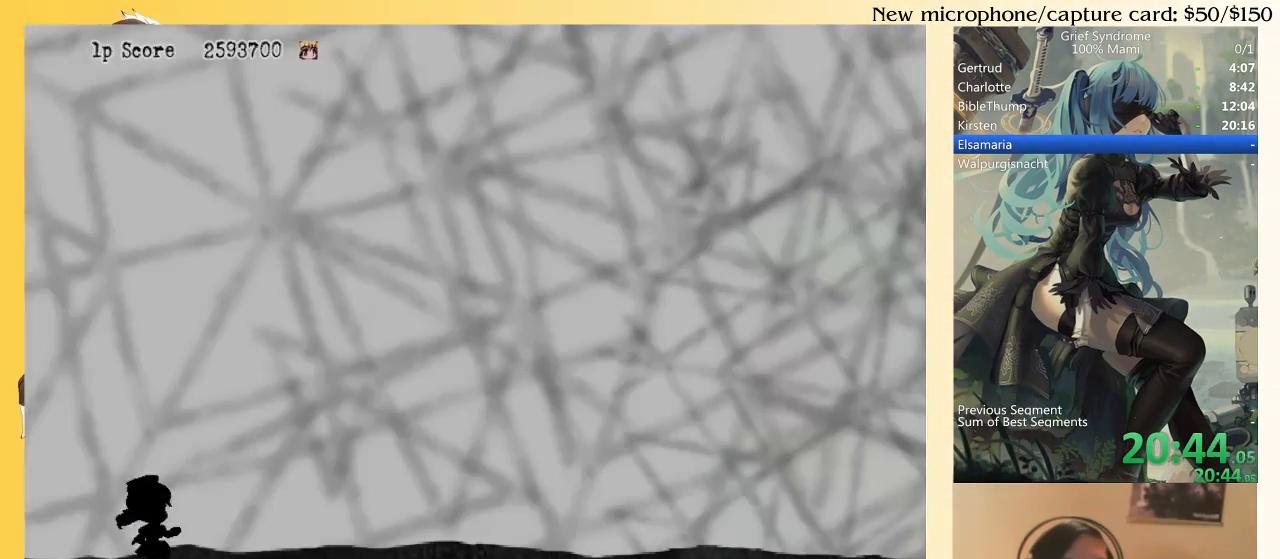
{"buttons": ["DPAD_DOWN", "DPAD_RIGHT"], "right_stick": "center", "events": [[17, "CIRCLE", "up"], [83, "CIRCLE", "down"], [150, "CIRCLE", "up"], [250, "CIRCLE", "down"], [317, "CIRCLE", "up"], [383, "CIRCLE", "down"], [450, "CIRCLE", "up"]]}
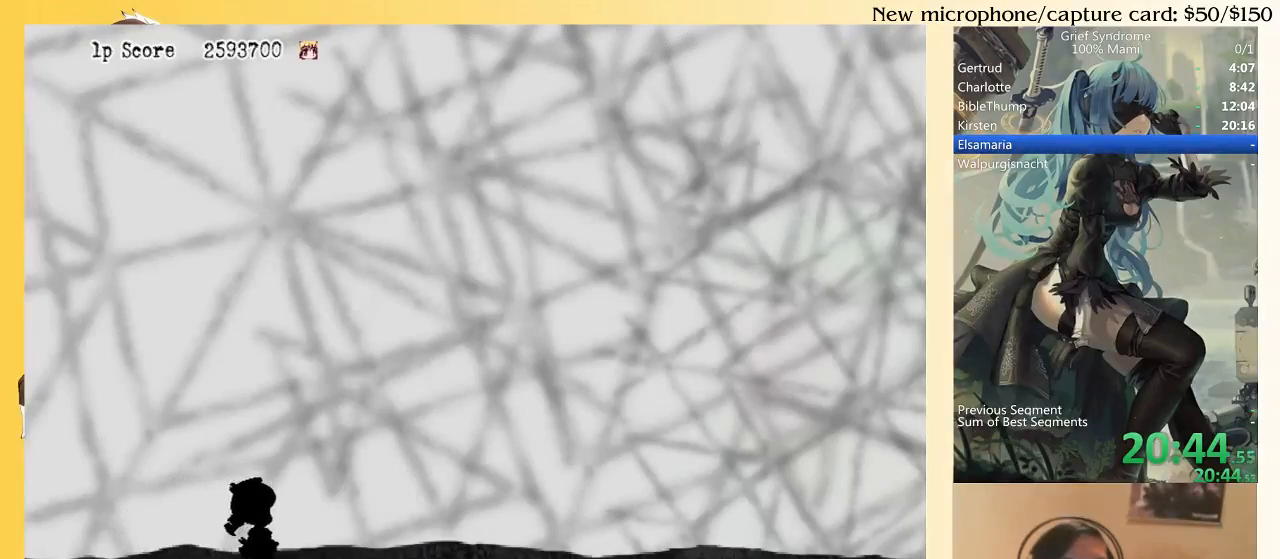
{"buttons": ["DPAD_DOWN", "DPAD_RIGHT"], "right_stick": "center", "events": [[17, "CIRCLE", "down"], [83, "CIRCLE", "up"], [183, "CIRCLE", "down"], [250, "CIRCLE", "up"], [317, "CIRCLE", "down"], [383, "CIRCLE", "up"]]}
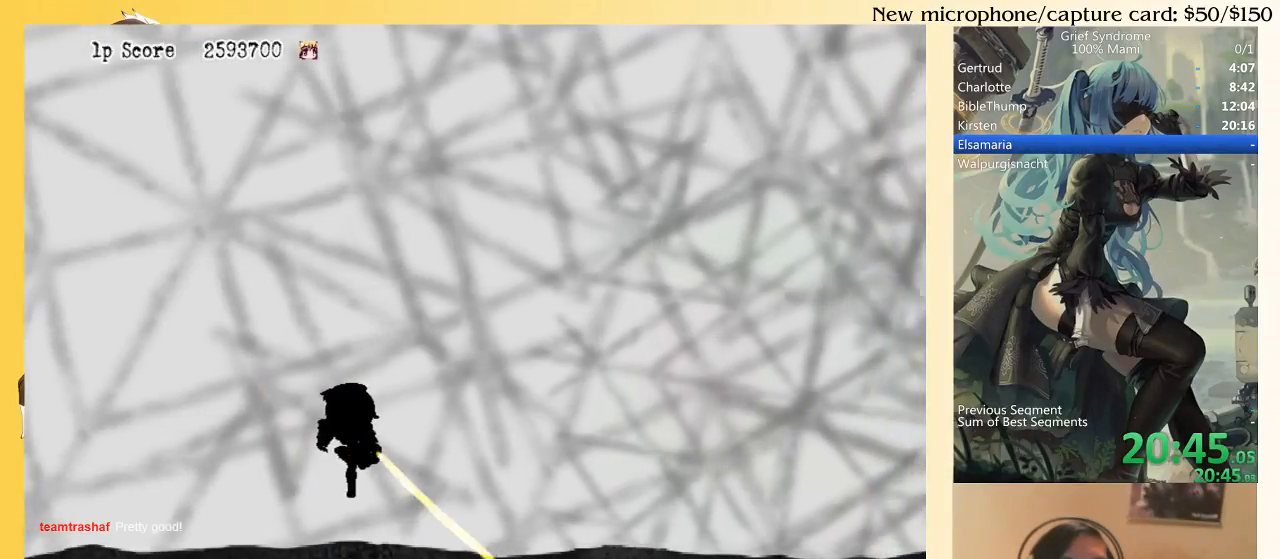
{"buttons": ["CIRCLE", "DPAD_DOWN", "DPAD_RIGHT"], "right_stick": "center", "events": [[83, "SQUARE", "down"], [183, "SQUARE", "up"], [250, "SQUARE", "down"], [317, "SQUARE", "up"], [483, "CIRCLE", "down"]]}
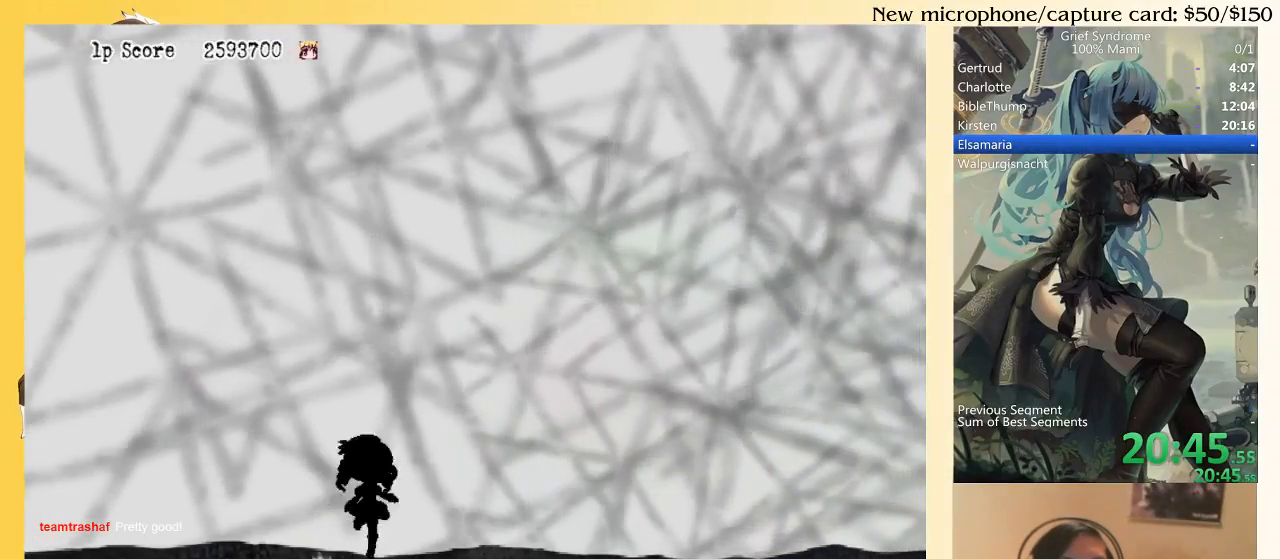
{"buttons": ["SQUARE", "DPAD_DOWN", "DPAD_RIGHT"], "right_stick": "center", "events": [[50, "CIRCLE", "up"], [183, "SQUARE", "down"], [250, "SQUARE", "up"], [317, "SQUARE", "down"], [383, "SQUARE", "up"], [450, "SQUARE", "down"]]}
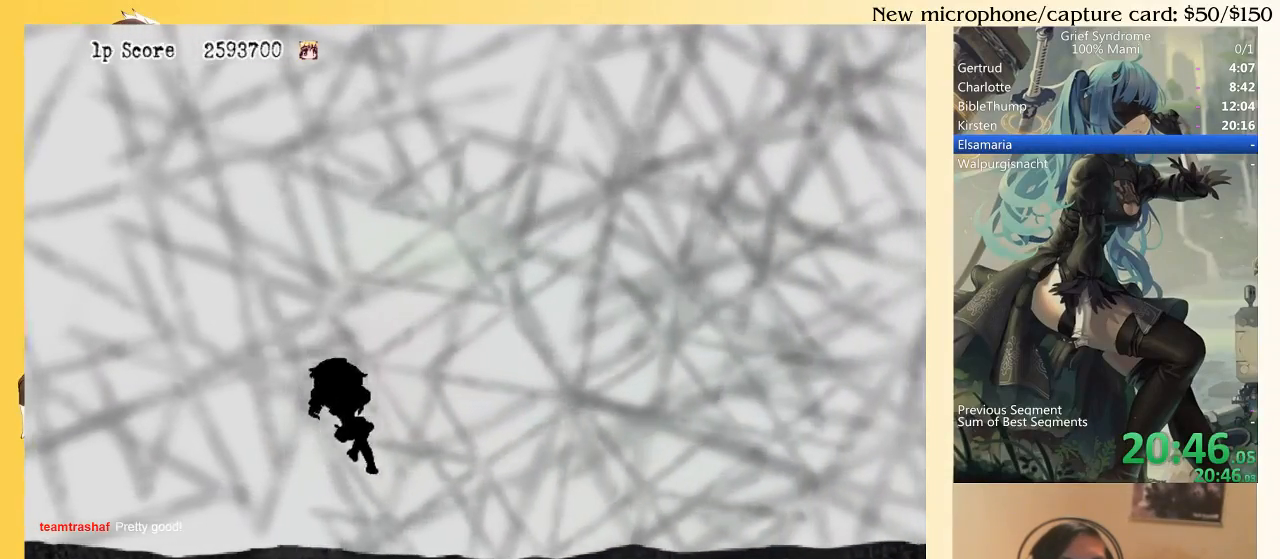
{"buttons": ["SQUARE", "DPAD_DOWN", "DPAD_RIGHT"], "right_stick": "center", "events": [[50, "SQUARE", "up"], [150, "CIRCLE", "down"], [217, "CIRCLE", "up"], [317, "SQUARE", "down"], [383, "SQUARE", "up"], [450, "SQUARE", "down"]]}
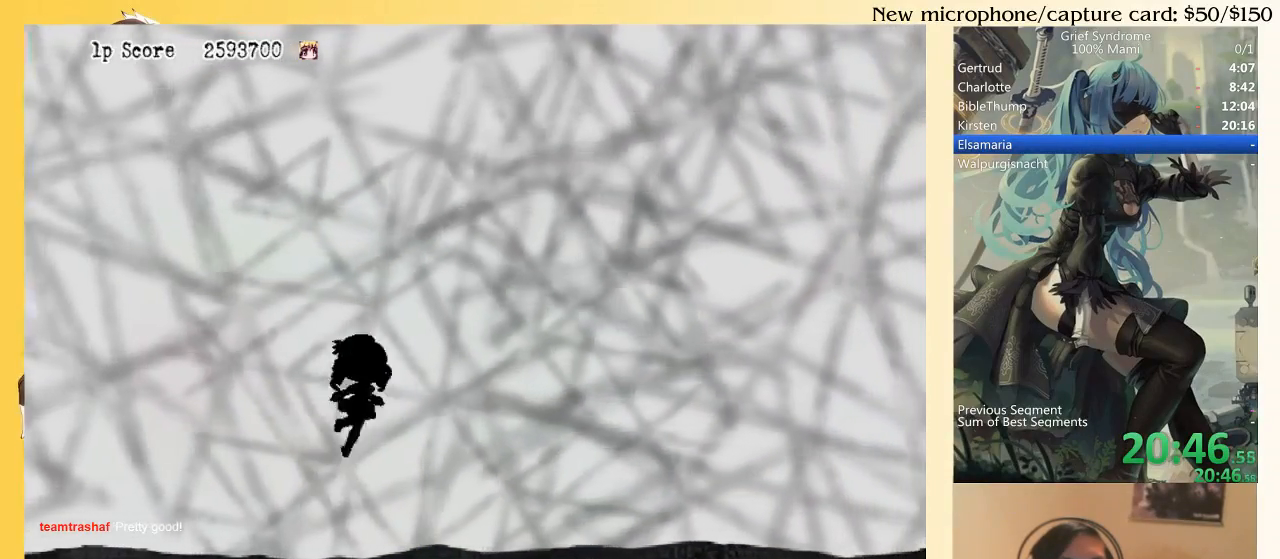
{"buttons": ["SQUARE", "DPAD_DOWN", "DPAD_RIGHT"], "right_stick": "center", "events": [[17, "SQUARE", "up"], [83, "SQUARE", "down"], [183, "SQUARE", "up"], [317, "CIRCLE", "down"], [350, "CIRCLE", "up"], [450, "SQUARE", "down"]]}
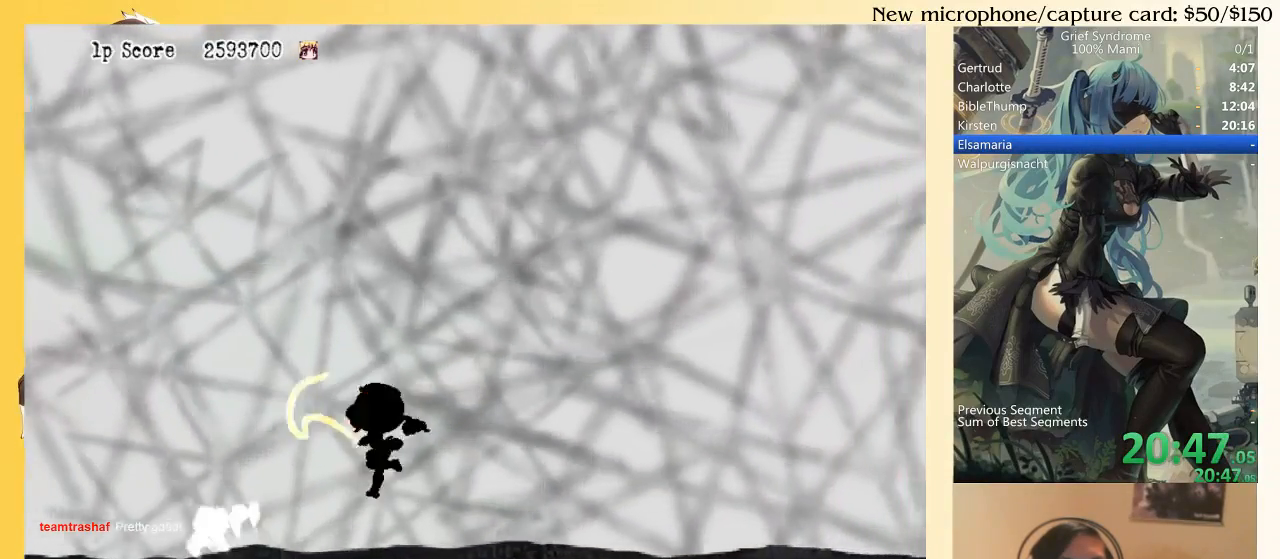
{"buttons": ["CIRCLE", "DPAD_DOWN", "DPAD_RIGHT"], "right_stick": "center", "events": [[17, "SQUARE", "up"], [117, "SQUARE", "down"], [183, "SQUARE", "up"], [250, "SQUARE", "down"], [317, "SQUARE", "up"], [450, "CIRCLE", "down"]]}
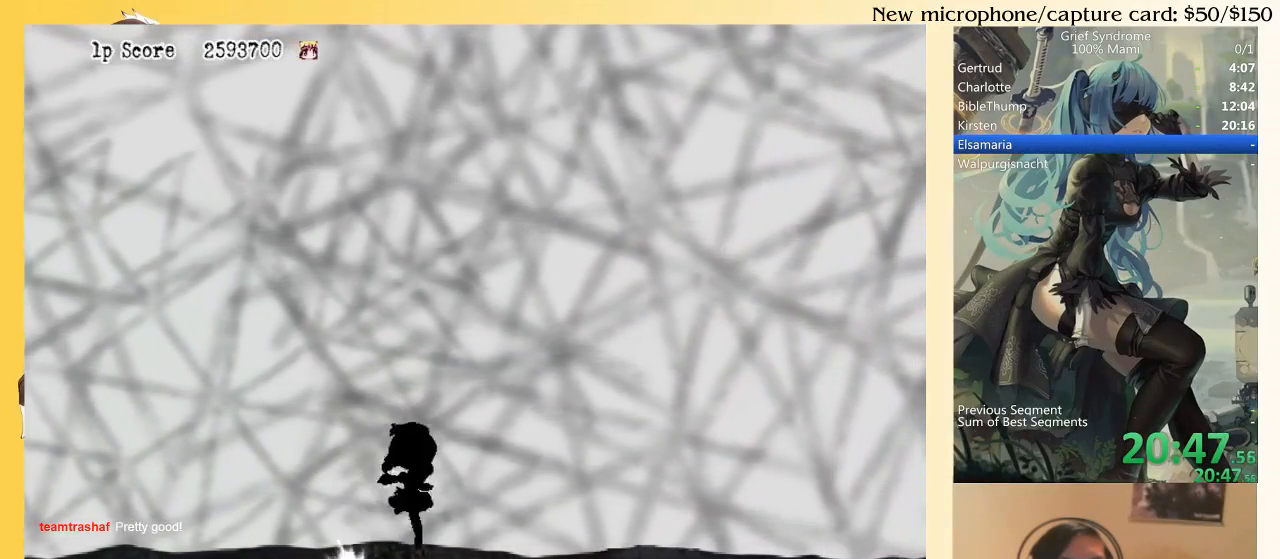
{"buttons": ["DPAD_DOWN", "DPAD_RIGHT"], "right_stick": "center", "events": [[17, "CIRCLE", "up"], [117, "SQUARE", "down"], [183, "SQUARE", "up"], [250, "SQUARE", "down"], [317, "SQUARE", "up"], [383, "SQUARE", "down"], [483, "SQUARE", "up"]]}
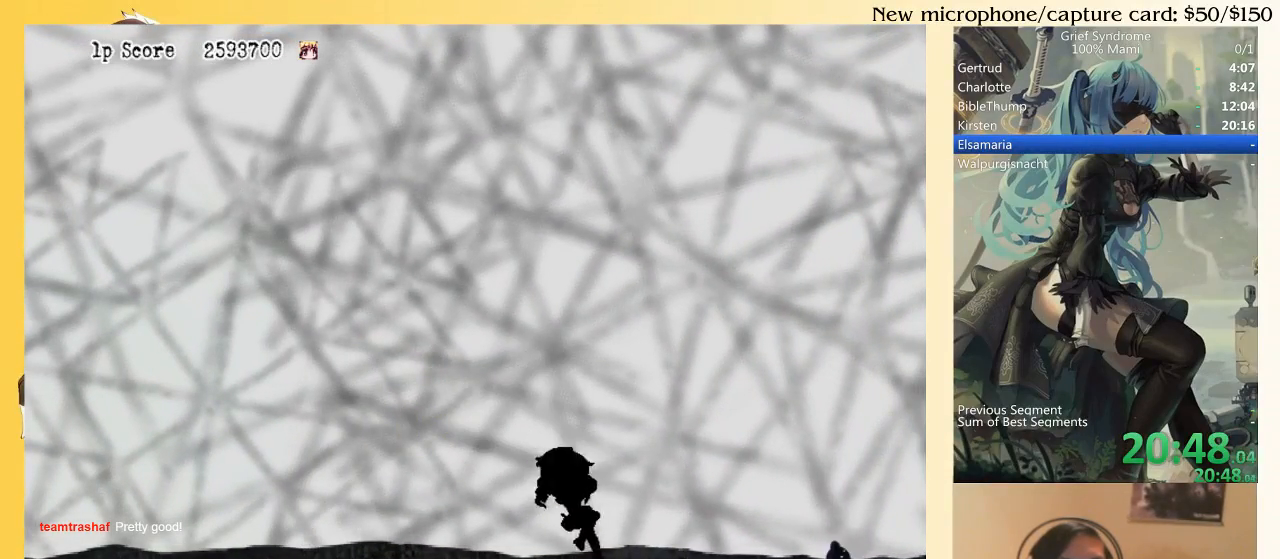
{"buttons": ["DPAD_RIGHT"], "right_stick": "center", "events": [[83, "DPAD_DOWN", "up"], [183, "CIRCLE", "down"], [283, "CIRCLE", "up"]]}
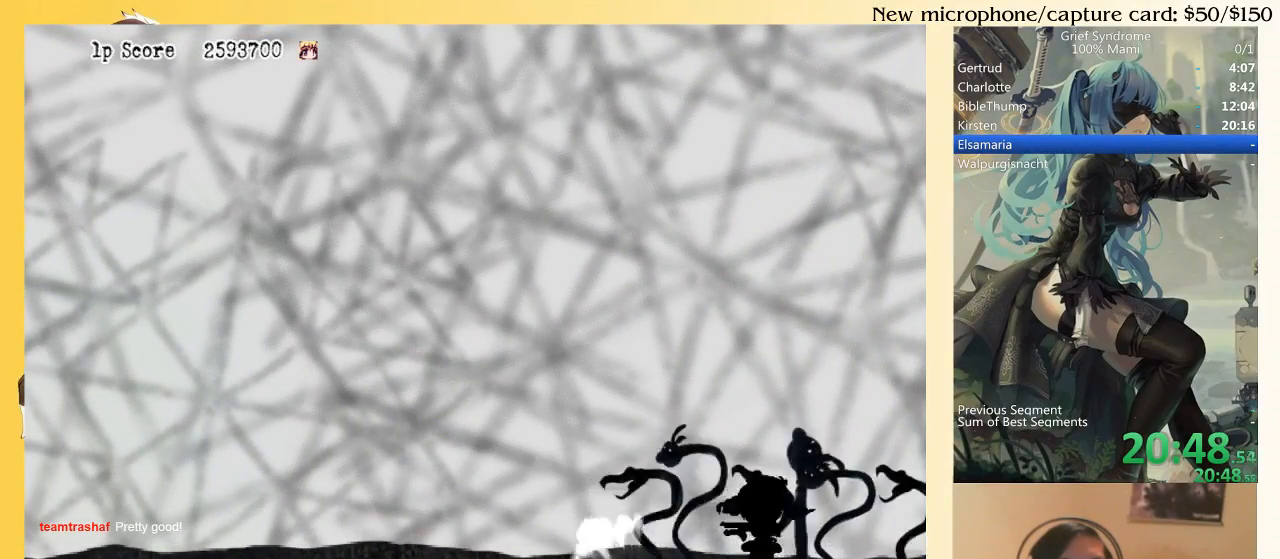
{"buttons": ["DPAD_LEFT"], "right_stick": "center", "events": [[17, "DPAD_RIGHT", "up"], [50, "DPAD_LEFT", "down"], [83, "SQUARE", "down"], [150, "CIRCLE", "down"], [183, "SQUARE", "up"], [250, "CIRCLE", "up"]]}
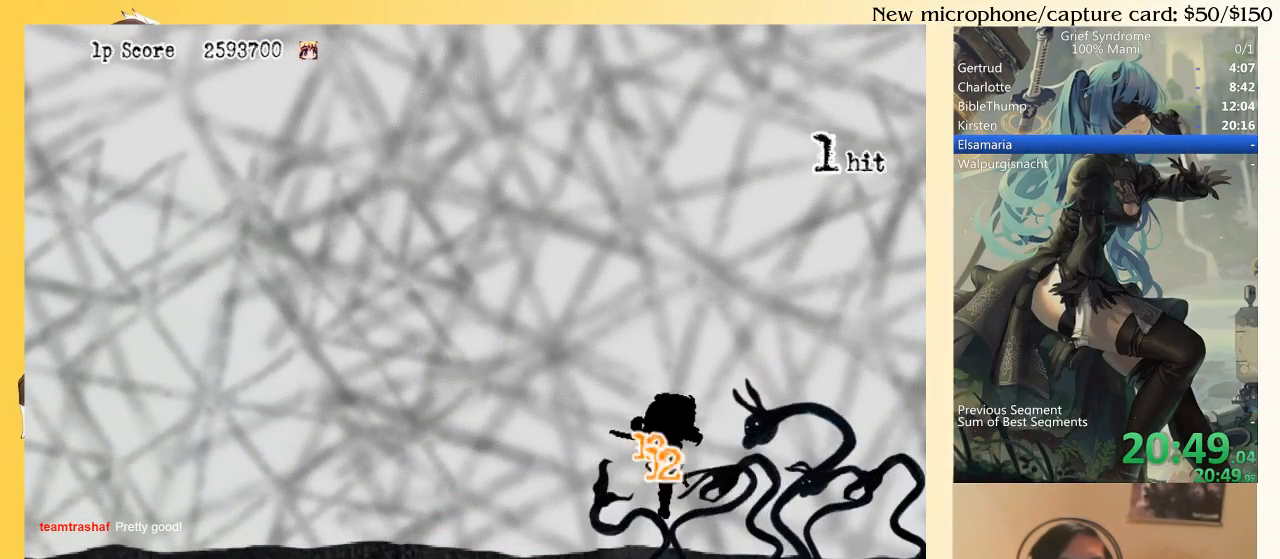
{"buttons": ["DPAD_LEFT"], "right_stick": "center", "events": [[50, "CIRCLE", "down"], [150, "SQUARE", "down"], [183, "CIRCLE", "up"], [250, "SQUARE", "up"]]}
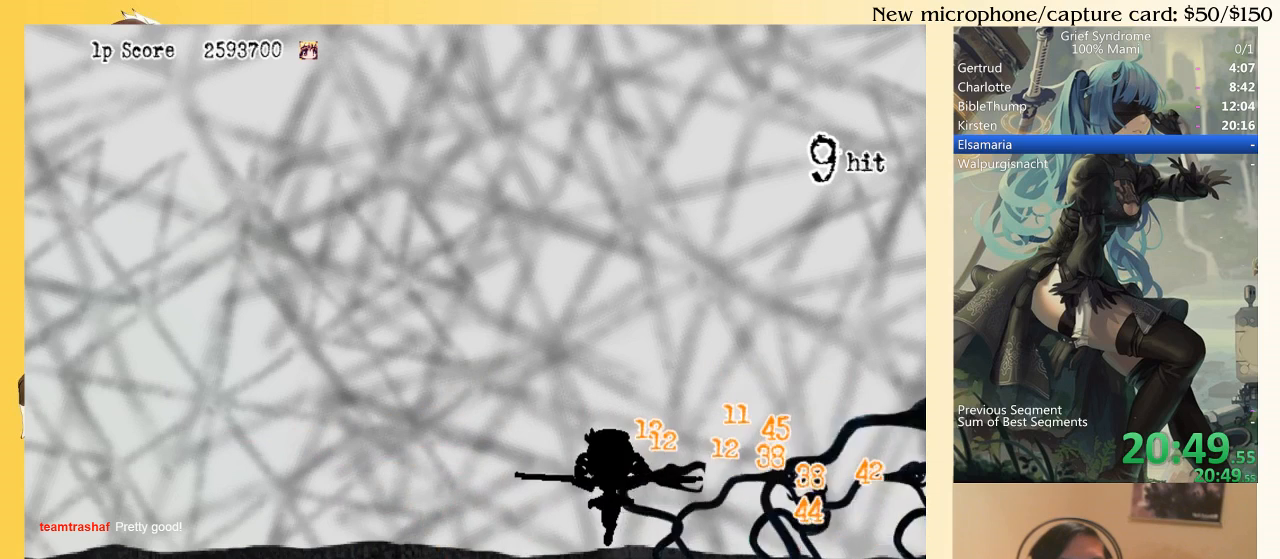
{"buttons": ["DPAD_LEFT"], "right_stick": "center", "events": [[117, "CIRCLE", "down"], [183, "CIRCLE", "up"], [250, "CIRCLE", "down"], [317, "CIRCLE", "up"], [383, "CIRCLE", "down"], [450, "CIRCLE", "up"]]}
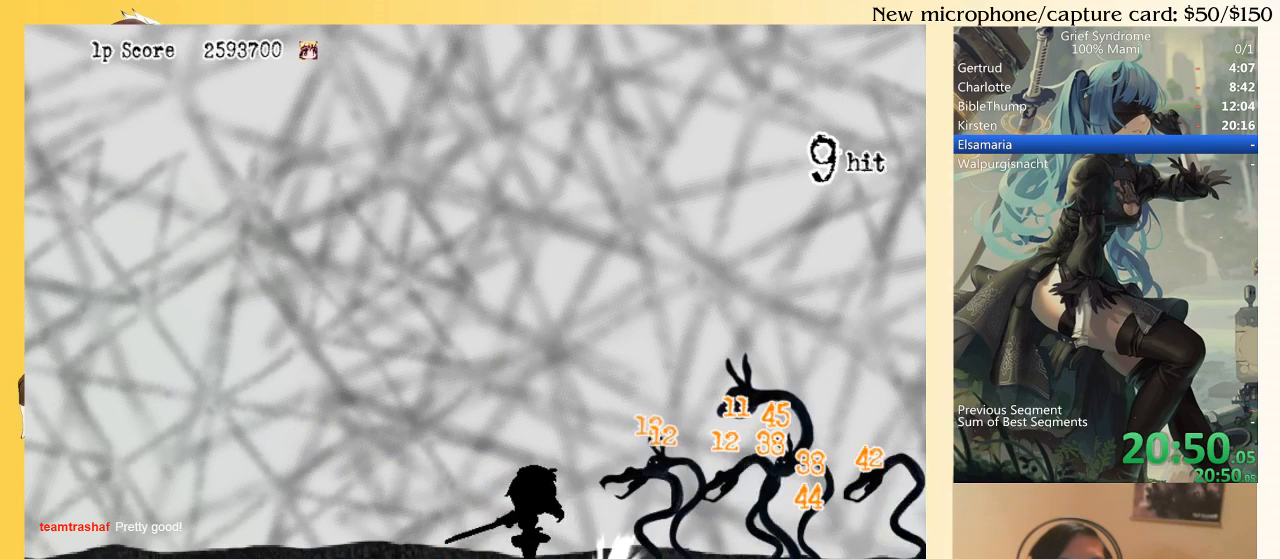
{"buttons": ["DPAD_RIGHT"], "right_stick": "center", "events": [[17, "CIRCLE", "down"], [50, "CIRCLE", "up"], [183, "DPAD_LEFT", "up"], [217, "DPAD_RIGHT", "down"], [283, "SQUARE", "down"], [350, "CIRCLE", "down"], [383, "SQUARE", "up"], [450, "CIRCLE", "up"]]}
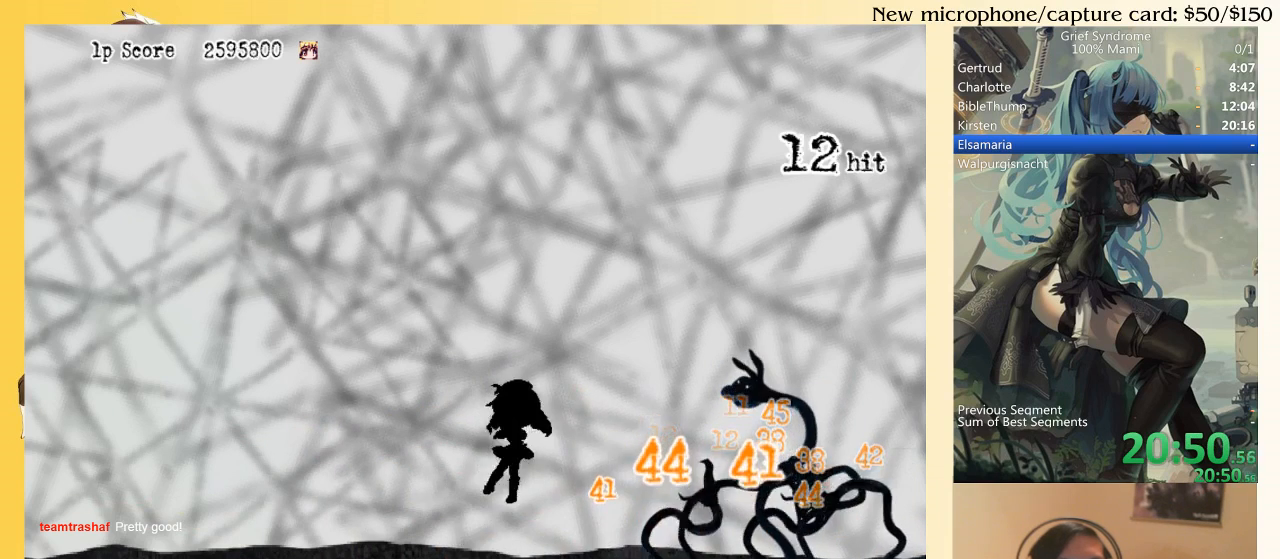
{"buttons": ["DPAD_RIGHT"], "right_stick": "center", "events": [[150, "CIRCLE", "down"], [250, "SQUARE", "down"], [317, "CIRCLE", "up"], [383, "SQUARE", "up"]]}
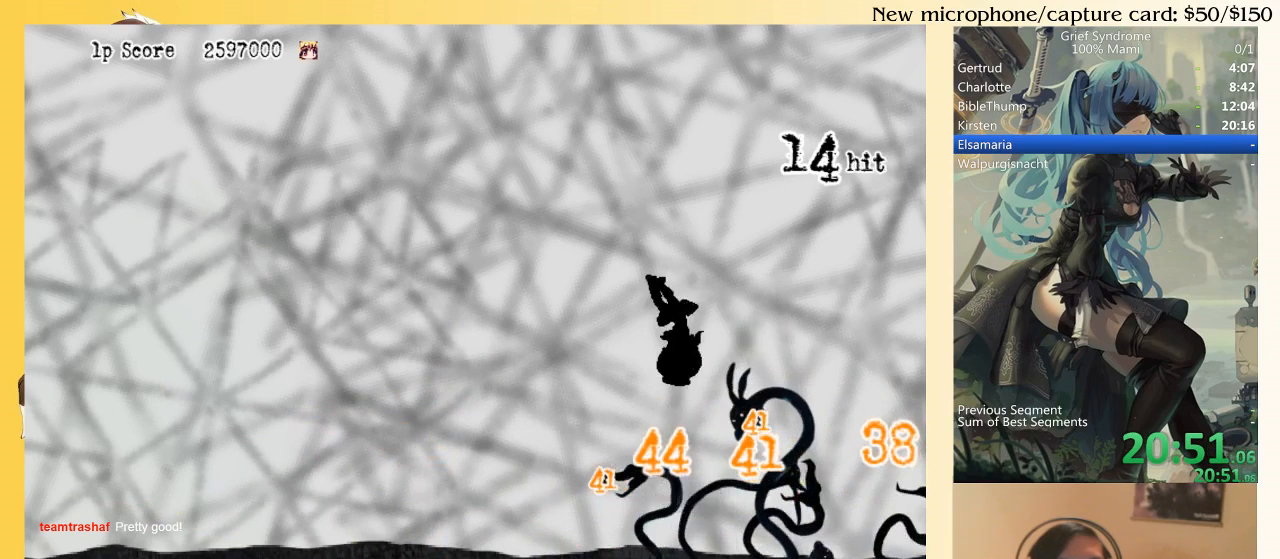
{"buttons": ["DPAD_RIGHT"], "right_stick": "center", "events": [[417, "CIRCLE", "down"], [483, "CIRCLE", "up"]]}
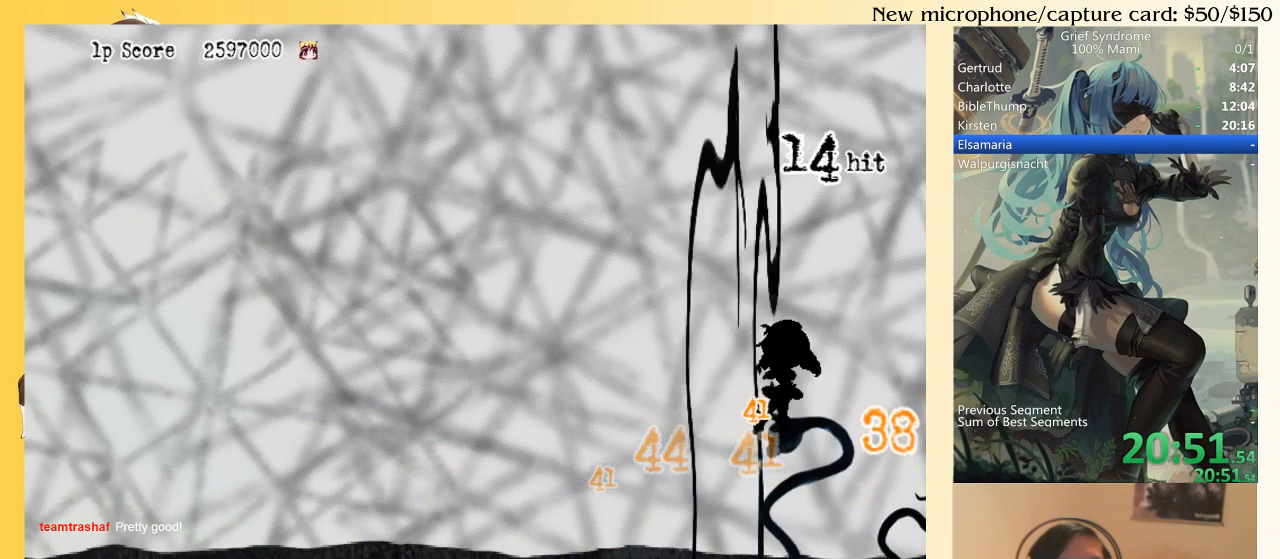
{"buttons": ["DPAD_RIGHT"], "right_stick": "center", "events": []}
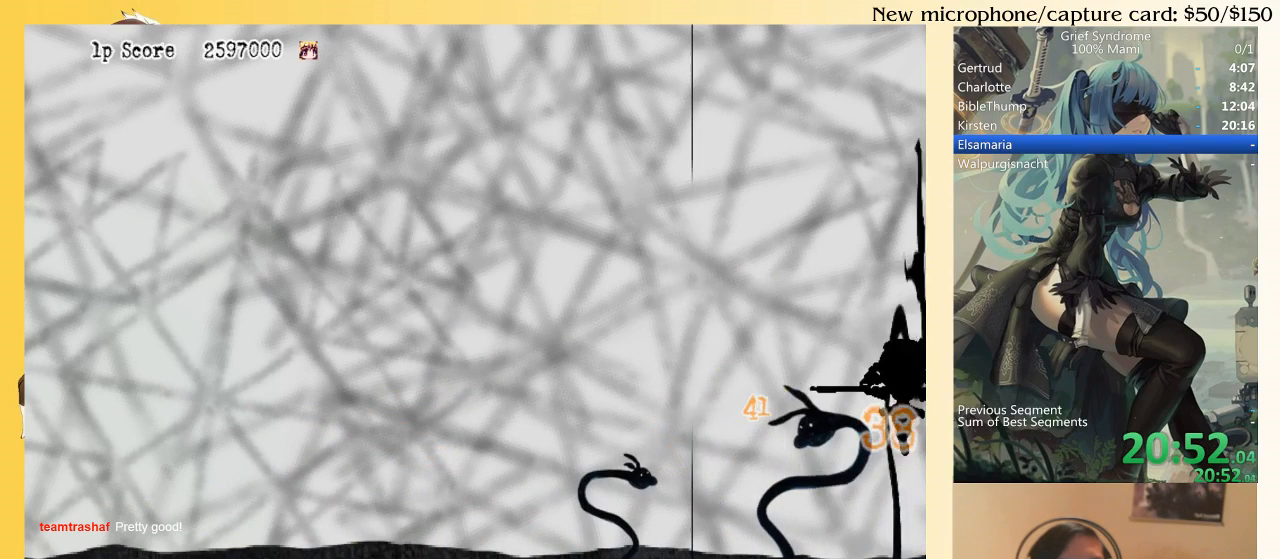
{"buttons": ["CIRCLE", "DPAD_LEFT"], "right_stick": "center", "events": [[83, "DPAD_RIGHT", "up"], [117, "DPAD_LEFT", "down"], [317, "CIRCLE", "down"], [383, "CIRCLE", "up"], [450, "CIRCLE", "down"]]}
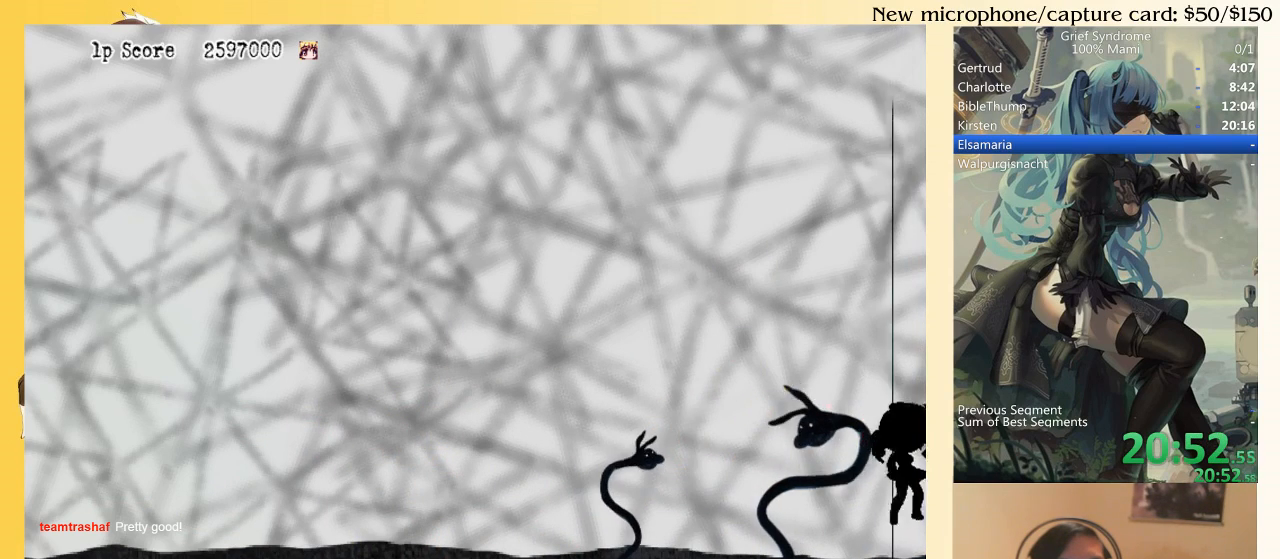
{"buttons": ["DPAD_LEFT"], "right_stick": "center", "events": [[17, "CIRCLE", "up"], [83, "CIRCLE", "down"], [150, "CIRCLE", "up"], [217, "CIRCLE", "down"], [250, "CIRCLE", "up"]]}
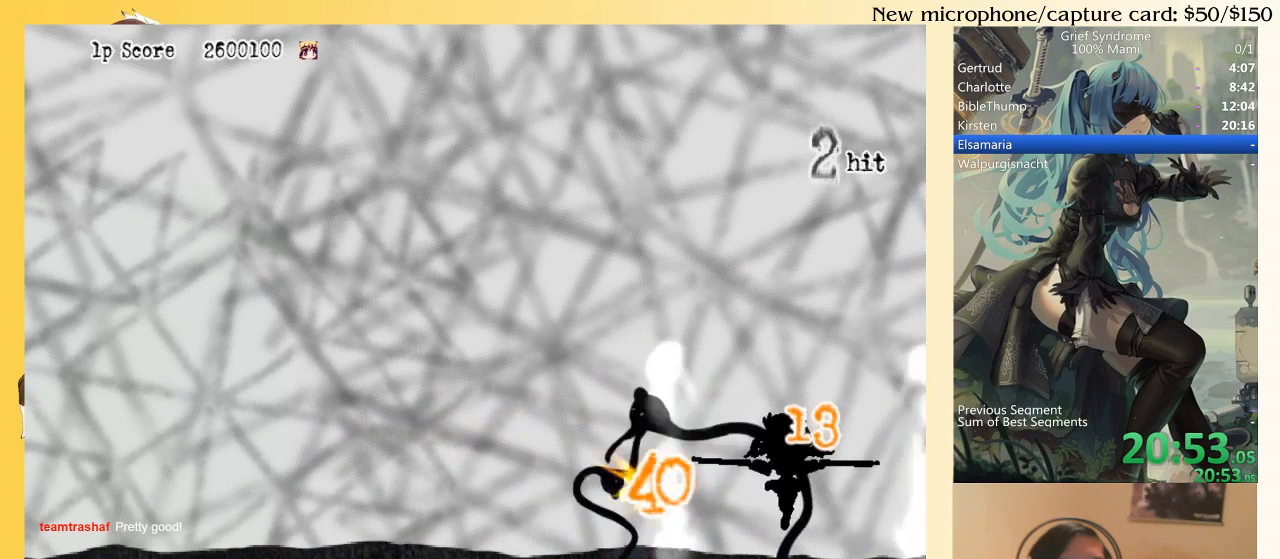
{"buttons": ["DPAD_LEFT"], "right_stick": "center", "events": [[183, "SQUARE", "down"], [250, "CIRCLE", "down"], [250, "SQUARE", "up"], [350, "CIRCLE", "up"]]}
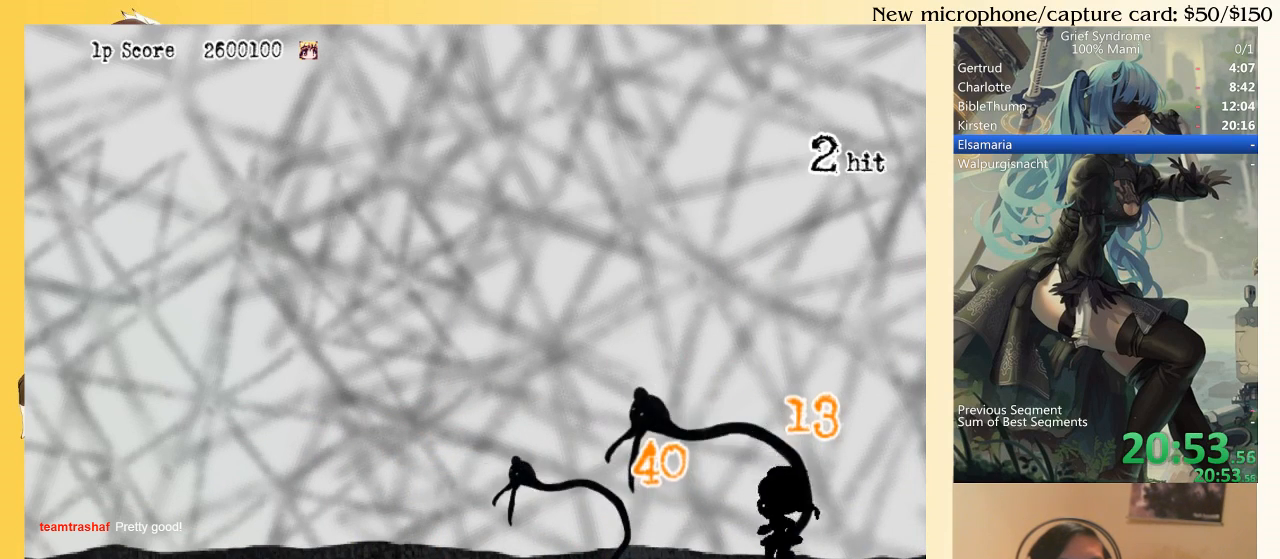
{"buttons": ["SQUARE", "DPAD_RIGHT"], "right_stick": "center", "events": [[17, "CIRCLE", "down"], [83, "CIRCLE", "up"], [150, "CIRCLE", "down"], [217, "CIRCLE", "up"], [383, "DPAD_LEFT", "up"], [450, "DPAD_RIGHT", "down"], [450, "SQUARE", "down"]]}
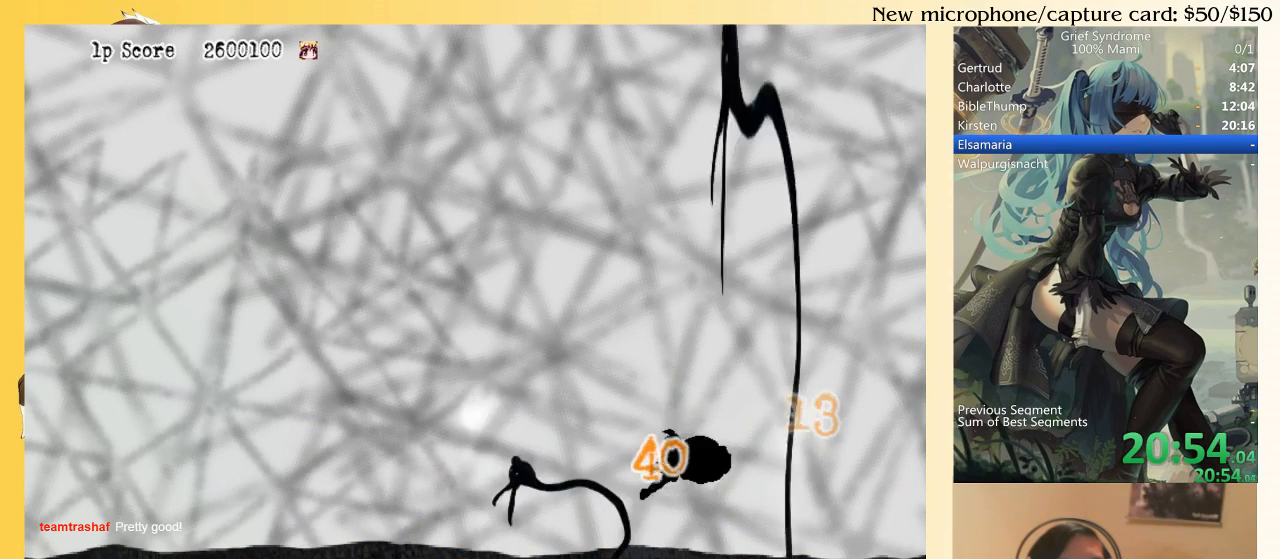
{"buttons": ["DPAD_RIGHT"], "right_stick": "center", "events": [[50, "CIRCLE", "down"], [50, "SQUARE", "up"], [150, "CIRCLE", "up"]]}
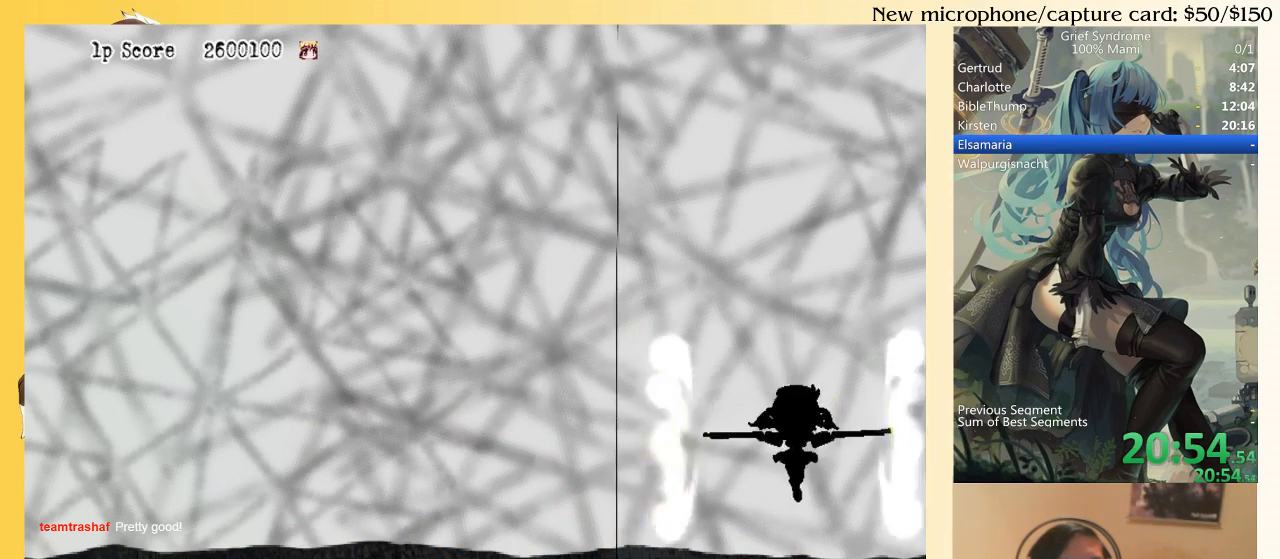
{"buttons": ["DPAD_RIGHT"], "right_stick": "center", "events": []}
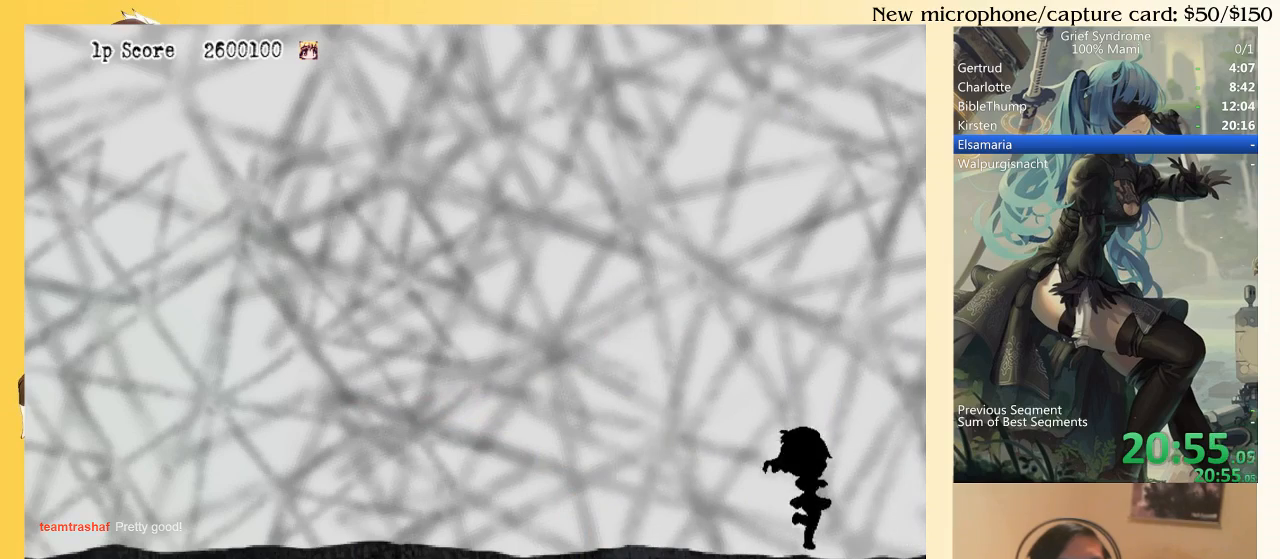
{"buttons": ["SQUARE", "DPAD_RIGHT"], "right_stick": "center", "events": [[150, "CIRCLE", "down"], [250, "CIRCLE", "up"], [483, "SQUARE", "down"]]}
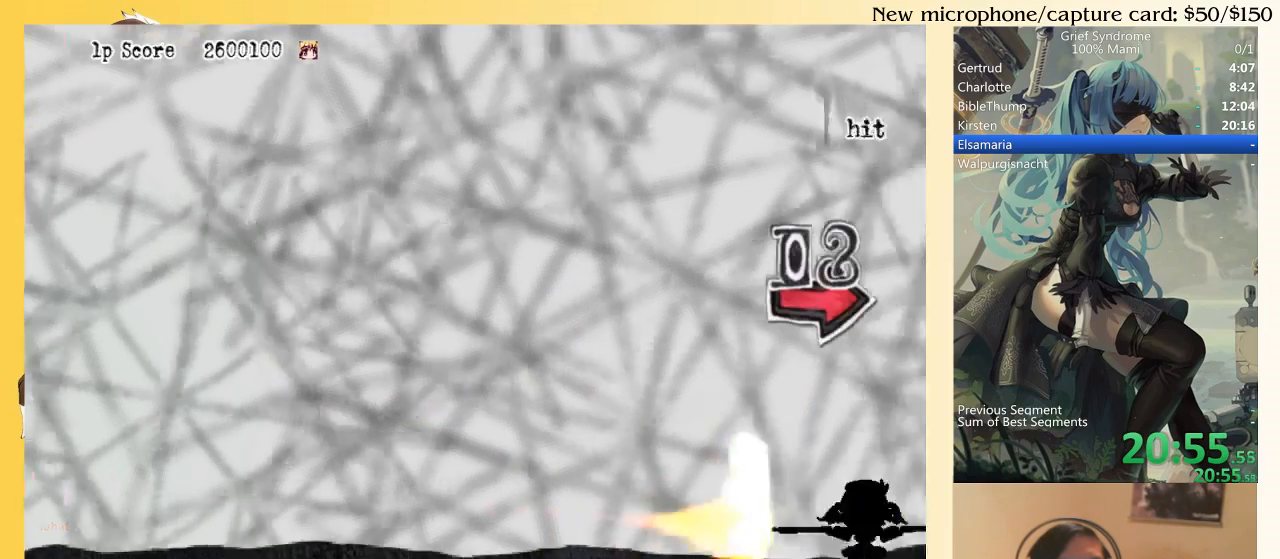
{"buttons": ["DPAD_RIGHT"], "right_stick": "center", "events": [[50, "CIRCLE", "down"], [117, "SQUARE", "up"], [183, "CIRCLE", "up"]]}
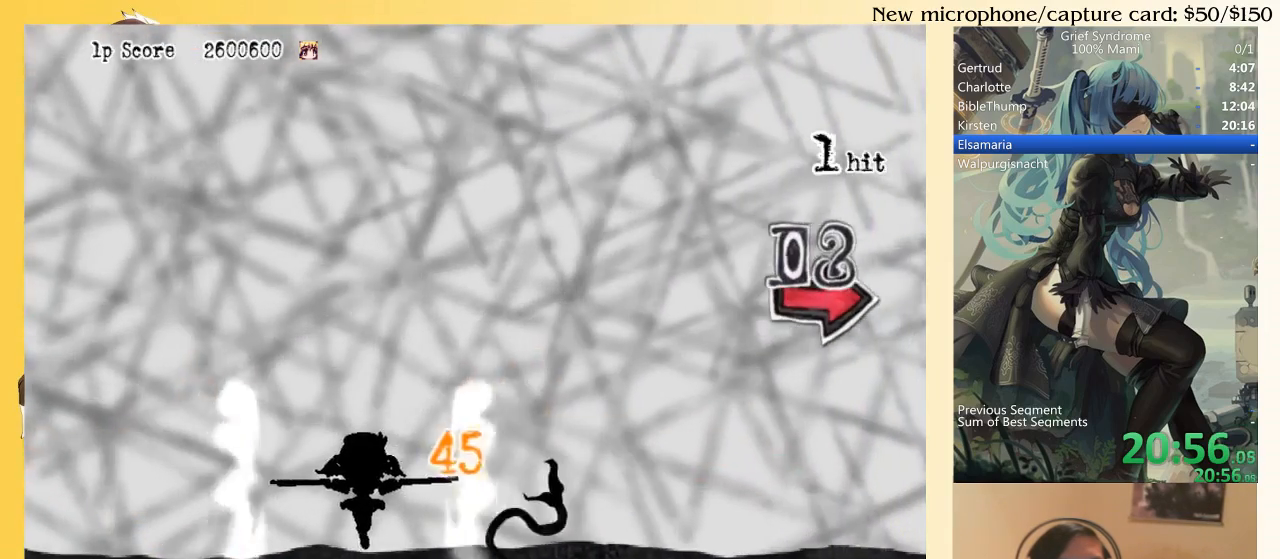
{"buttons": ["DPAD_RIGHT"], "right_stick": "center", "events": [[250, "SQUARE", "down"], [350, "SQUARE", "up"]]}
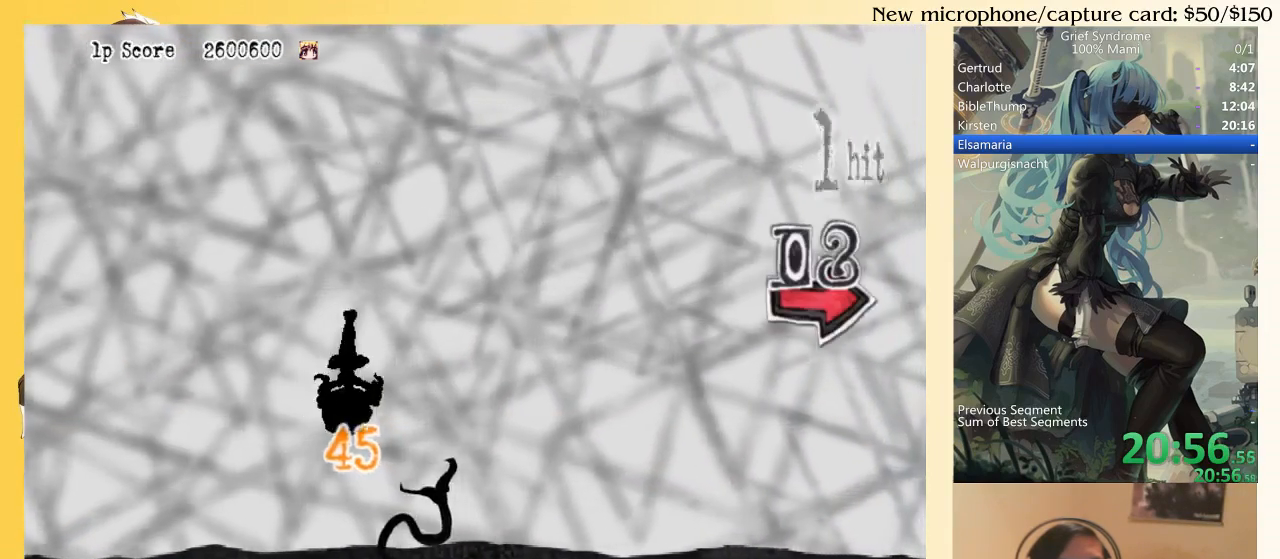
{"buttons": ["CIRCLE", "DPAD_DOWN", "DPAD_RIGHT"], "right_stick": "center", "events": [[50, "DPAD_DOWN", "down"], [450, "CIRCLE", "down"]]}
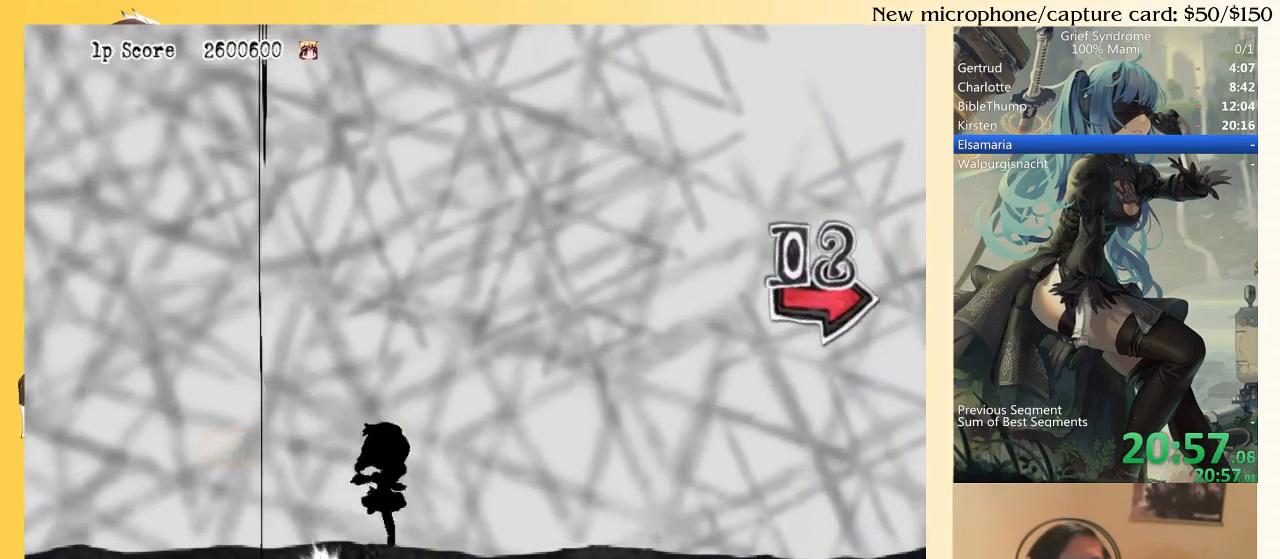
{"buttons": ["DPAD_DOWN", "DPAD_RIGHT"], "right_stick": "center", "events": [[50, "CIRCLE", "up"], [150, "SQUARE", "down"], [217, "SQUARE", "up"], [283, "SQUARE", "down"], [350, "SQUARE", "up"], [433, "SQUARE", "down"], [483, "SQUARE", "up"]]}